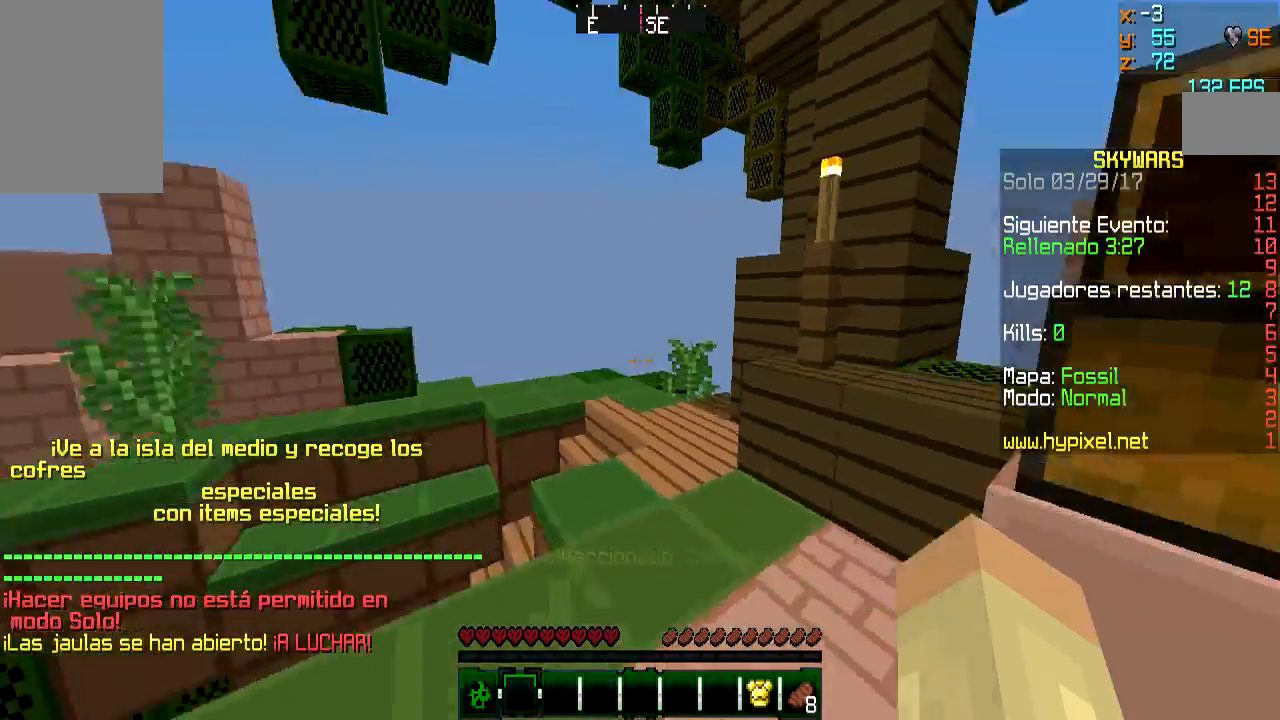
Gameplay with keyboard and mouse; each line is a JSON object with the keys and mouse buttons held at the frame after it. "events" lists presses ("down") and releases ("up") of "a", "d", "s", "w", "mouse_left" and "mouse_right" between this image and that frame as [ms after this image, input, new state], when the widget could be followed in between. "mouse_left", "mouse_right" = the "left", "right" buttons of the "mouse" list. No other keys are recorded. Fast repeated clicks can show as one long hold. Mouse movement is not recorded.
{"keys": ["d", "w"], "mouse": [], "events": [[500, "d", "down"]]}
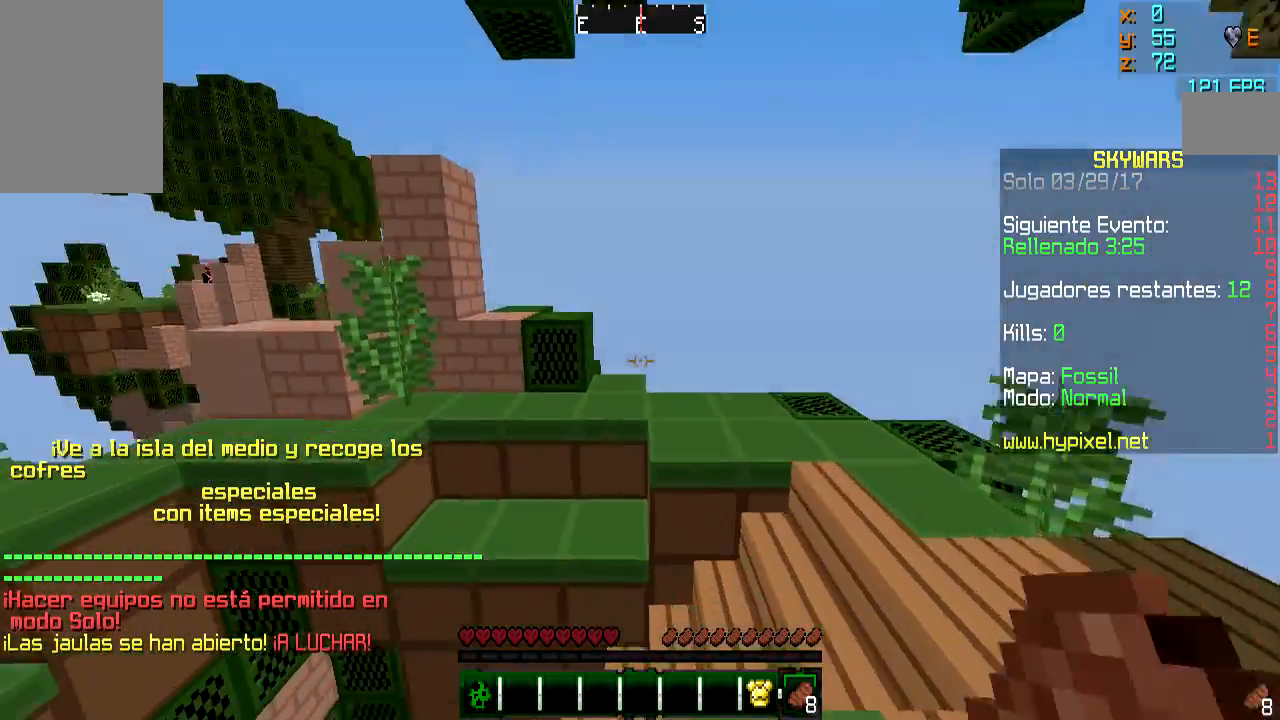
{"keys": ["w"], "mouse": ["right"], "events": [[167, "d", "up"], [417, "mouse_right", "down"]]}
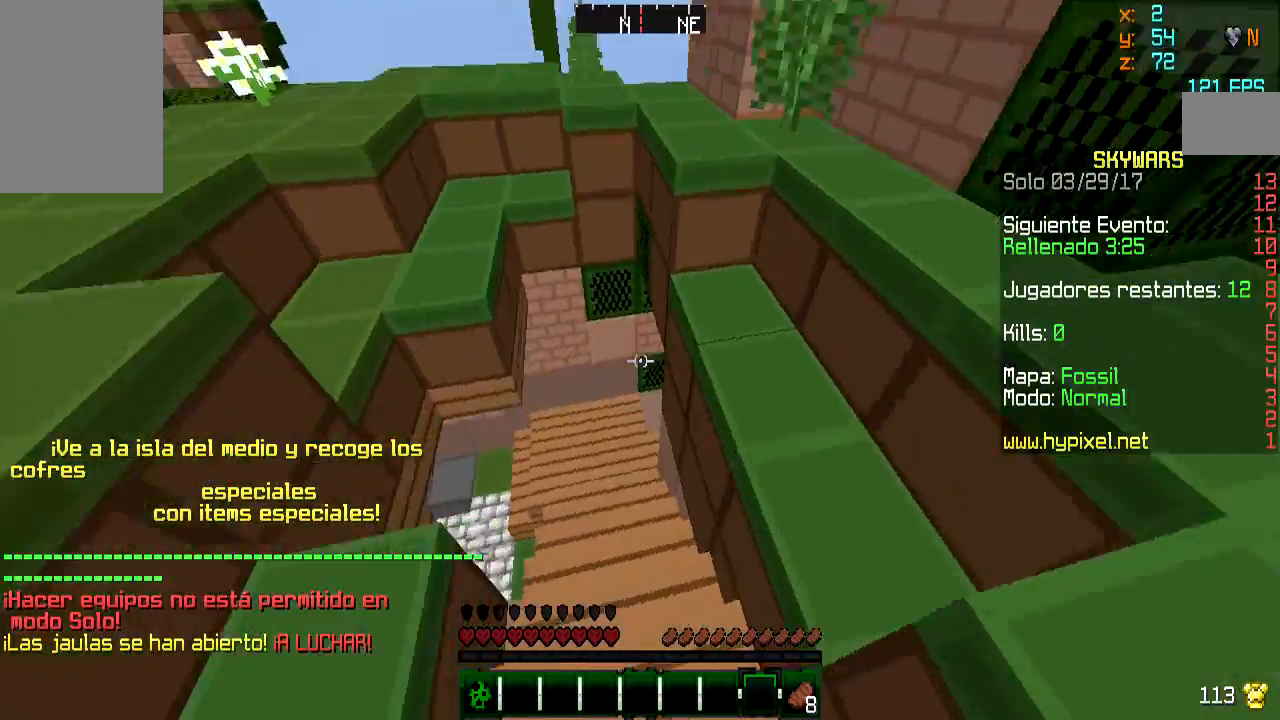
{"keys": ["w"], "mouse": [], "events": [[33, "mouse_right", "up"]]}
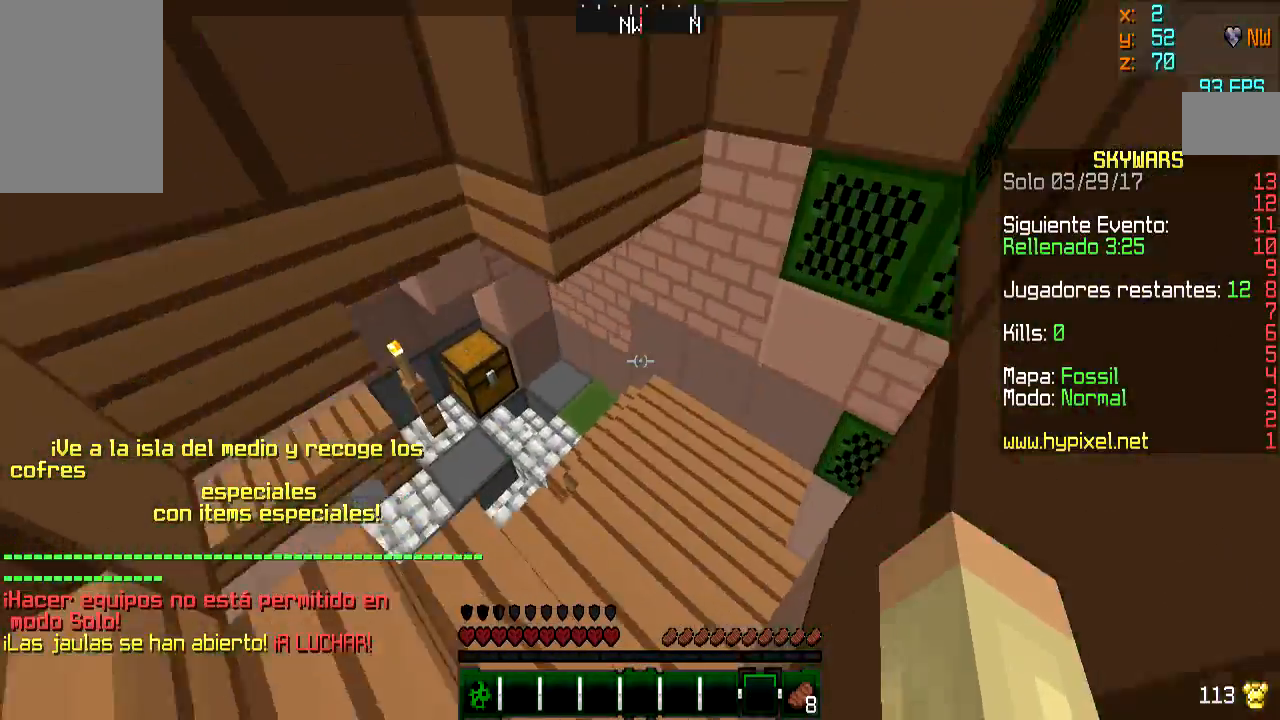
{"keys": ["w"], "mouse": [], "events": [[184, "d", "down"], [434, "d", "up"]]}